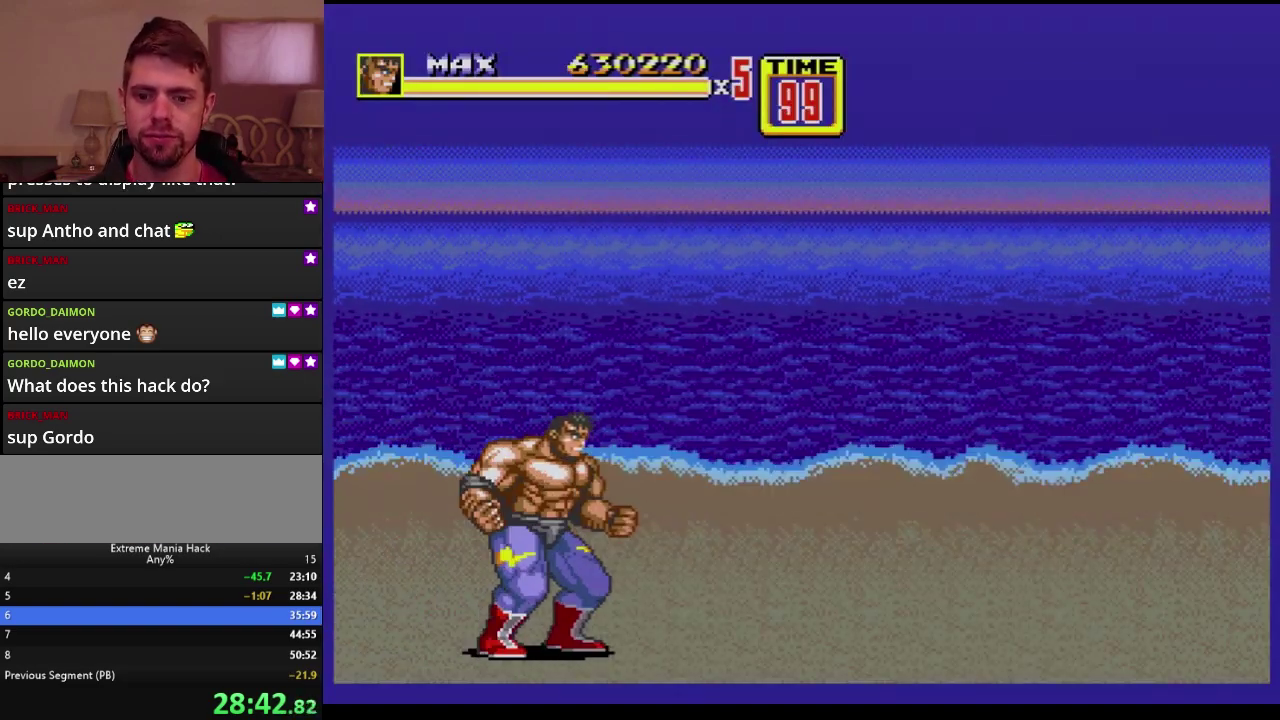
Gameplay with a controller (Xbox layout); each line is a JSON object with the inputs held at the frame after it. "events" lists button and stick changes between this image and that frame as [ms after this image, input, new state], when the widget could be followed in between. Not read: L1 L2 L3 R1 R2 R3.
{"buttons": ["C", "DPAD_RIGHT"], "events": [[300, "DPAD_RIGHT", "down"], [383, "C", "down"], [450, "C", "up"], [500, "C", "down"]]}
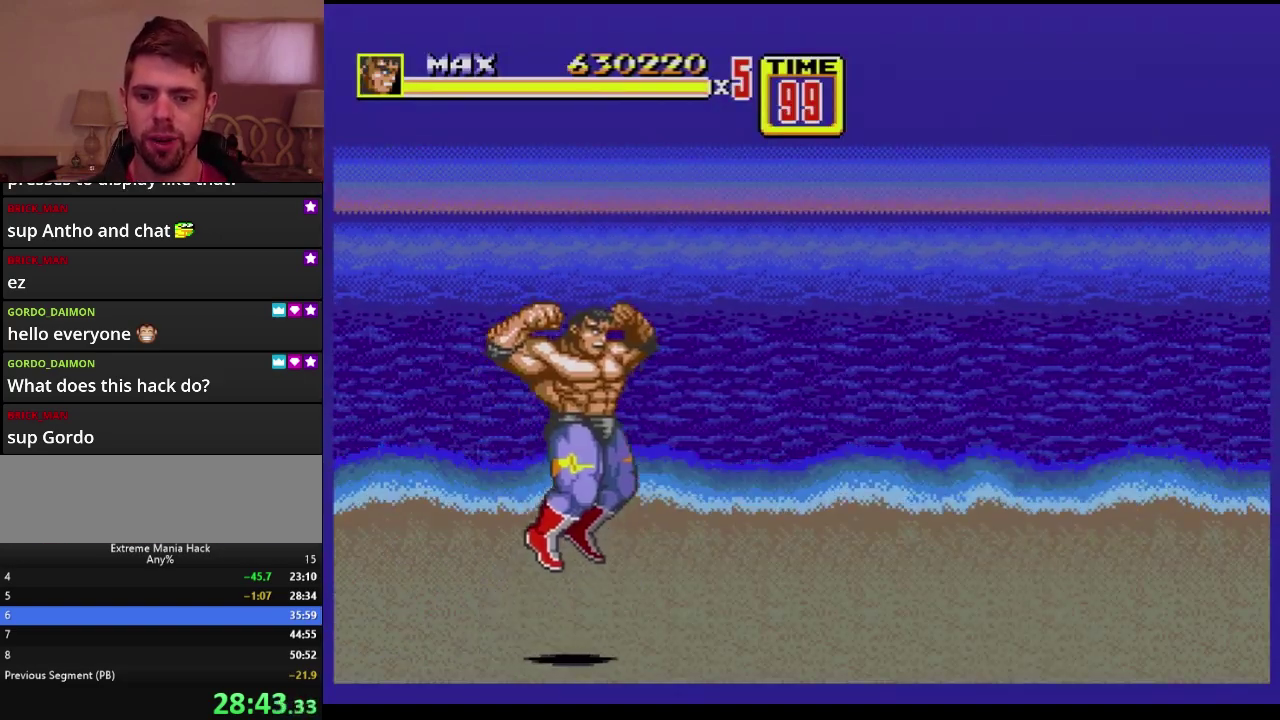
{"buttons": ["DPAD_RIGHT"], "events": [[34, "C", "up"]]}
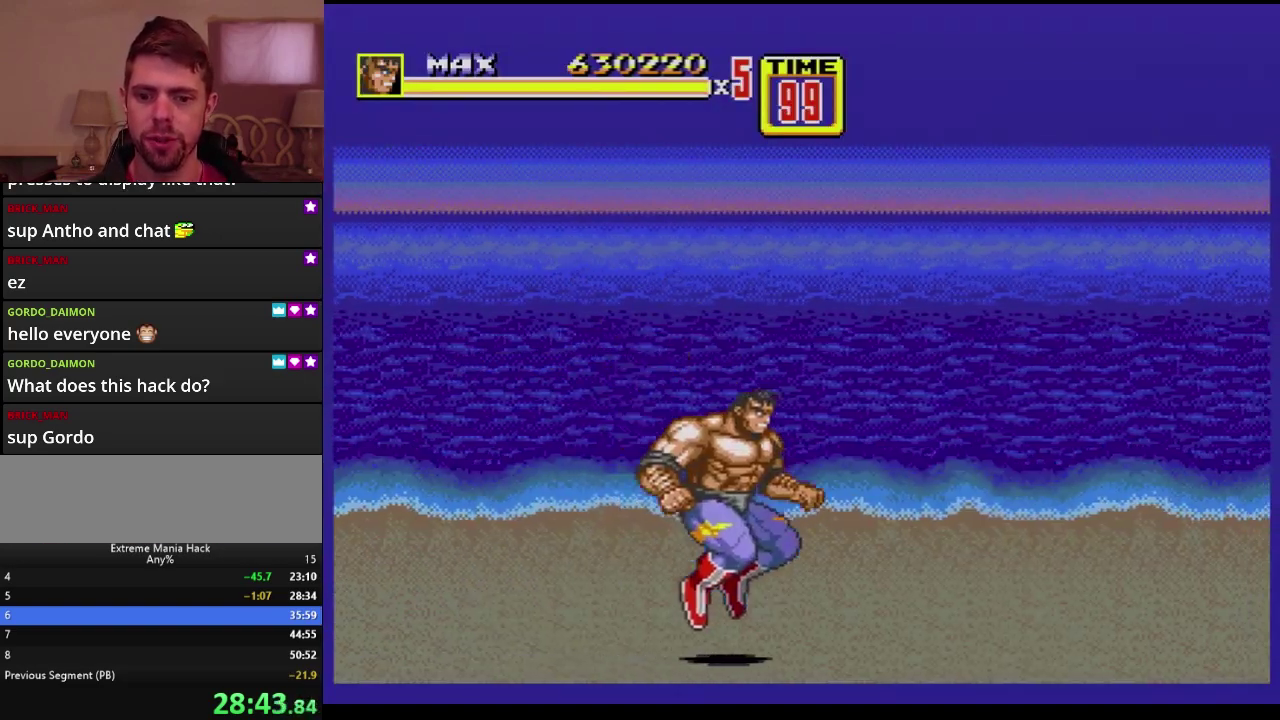
{"buttons": [], "events": [[50, "DPAD_RIGHT", "up"]]}
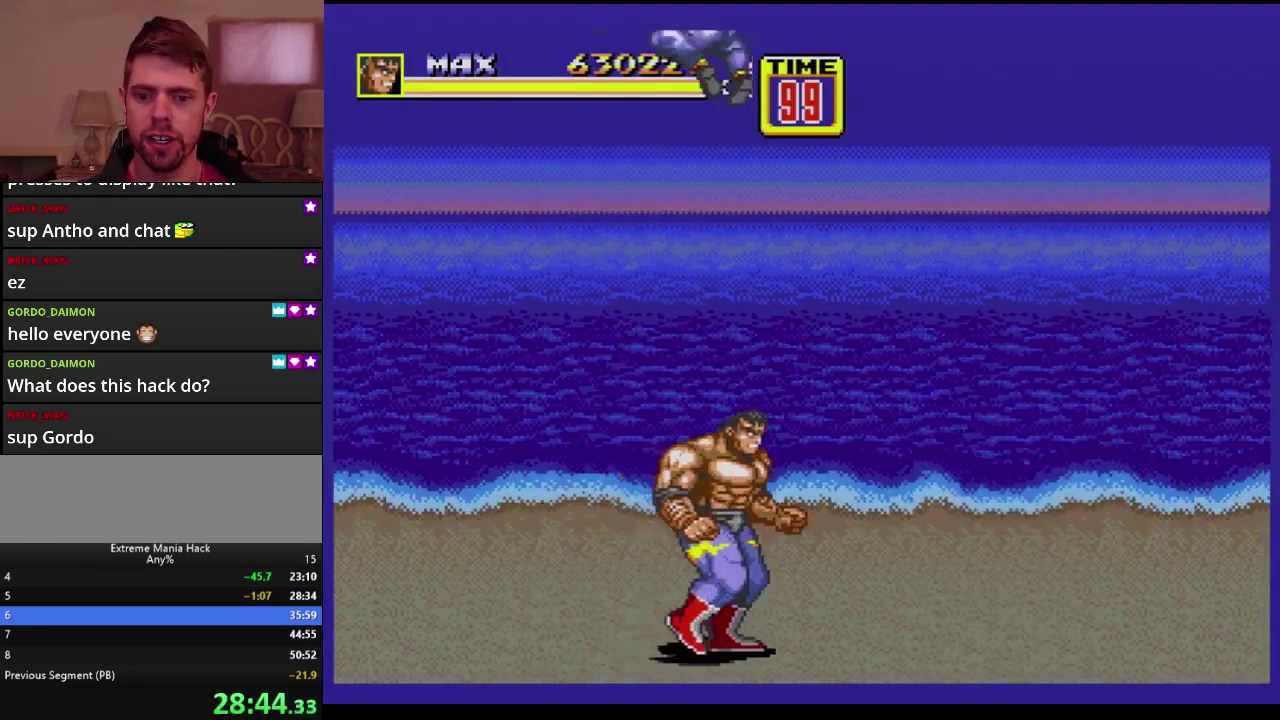
{"buttons": ["DPAD_UP", "DPAD_LEFT"], "events": [[67, "DPAD_RIGHT", "down"], [251, "DPAD_RIGHT", "up"], [317, "DPAD_LEFT", "down"], [317, "DPAD_UP", "down"]]}
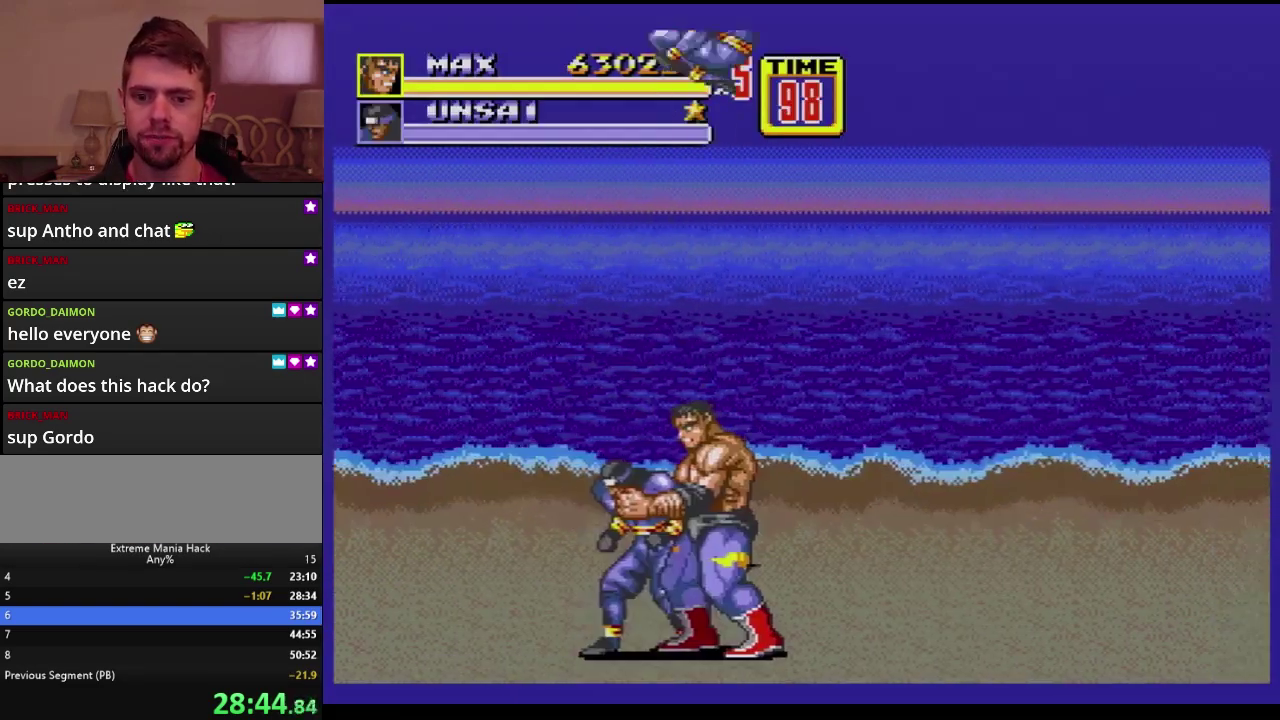
{"buttons": ["B"], "events": [[33, "DPAD_LEFT", "up"], [50, "DPAD_UP", "up"], [183, "C", "down"], [283, "C", "up"], [367, "B", "down"], [417, "B", "up"], [500, "B", "down"]]}
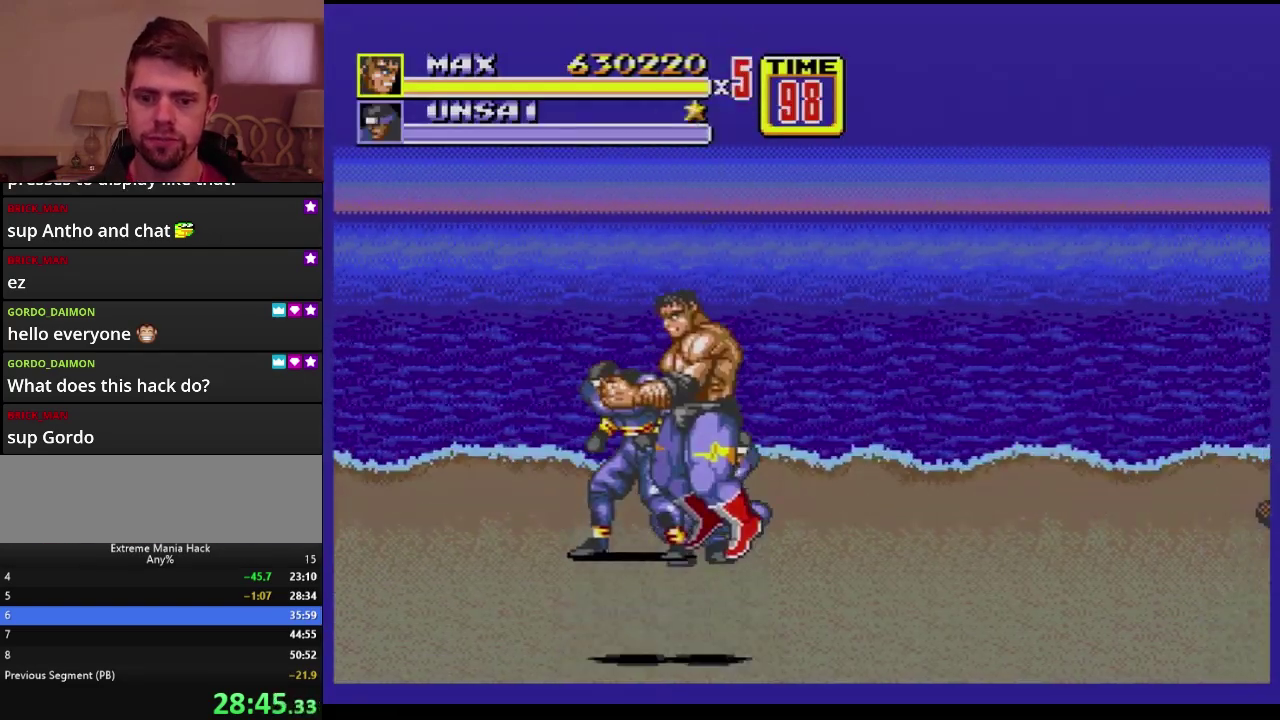
{"buttons": ["DPAD_RIGHT"], "events": [[50, "B", "up"], [134, "B", "down"], [434, "B", "up"], [434, "DPAD_RIGHT", "down"]]}
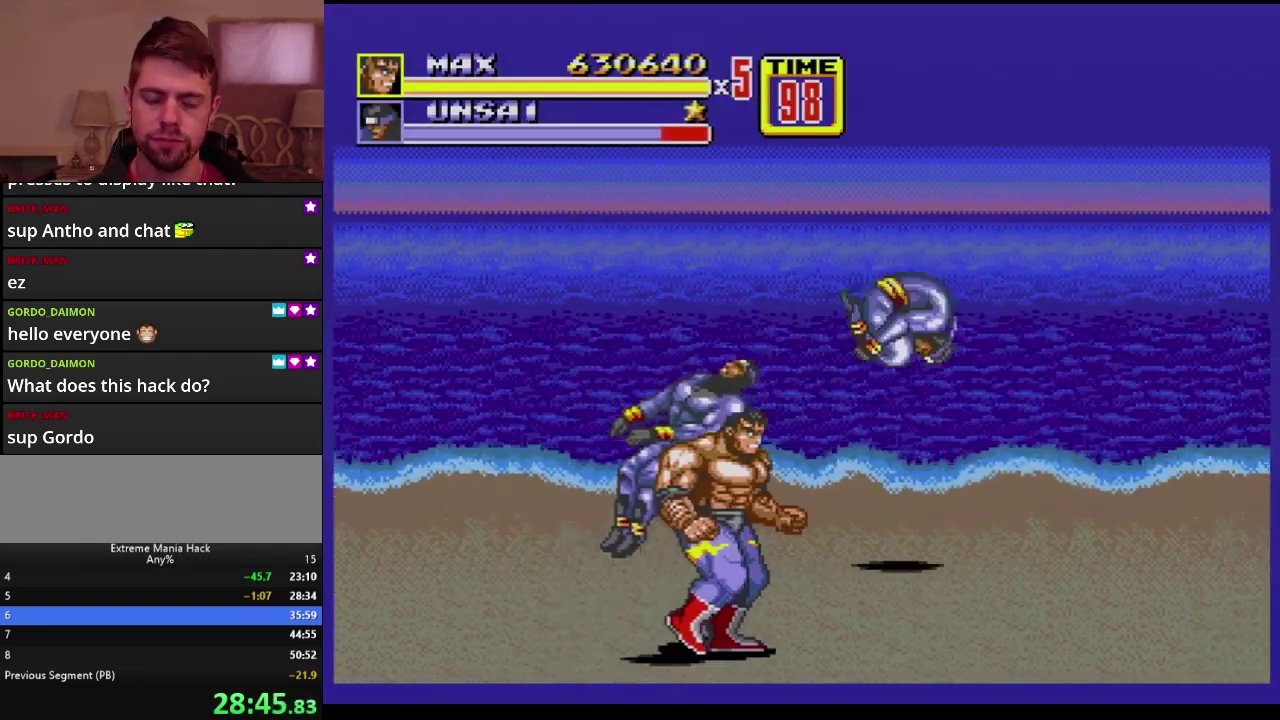
{"buttons": [], "events": [[66, "C", "down"], [250, "C", "up"], [350, "DPAD_RIGHT", "up"]]}
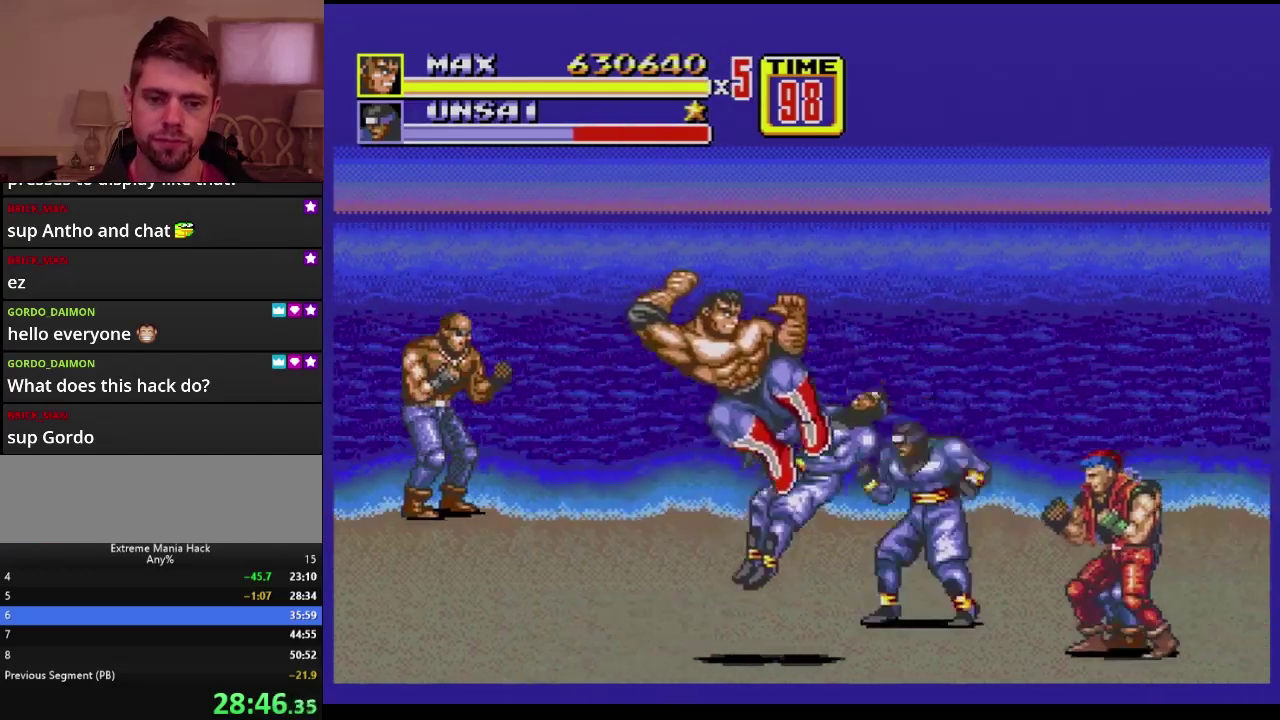
{"buttons": [], "events": [[17, "B", "down"], [134, "B", "up"]]}
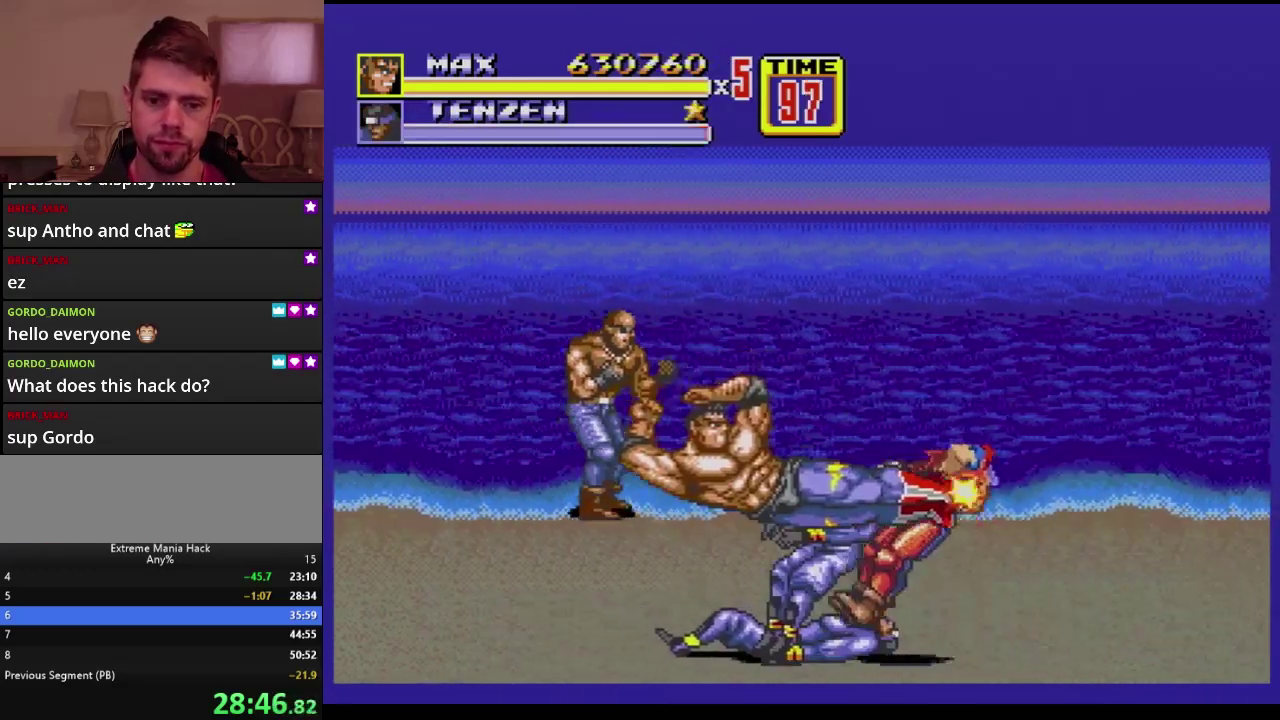
{"buttons": ["DPAD_LEFT"], "events": [[167, "DPAD_RIGHT", "down"], [467, "DPAD_RIGHT", "up"], [484, "DPAD_LEFT", "down"]]}
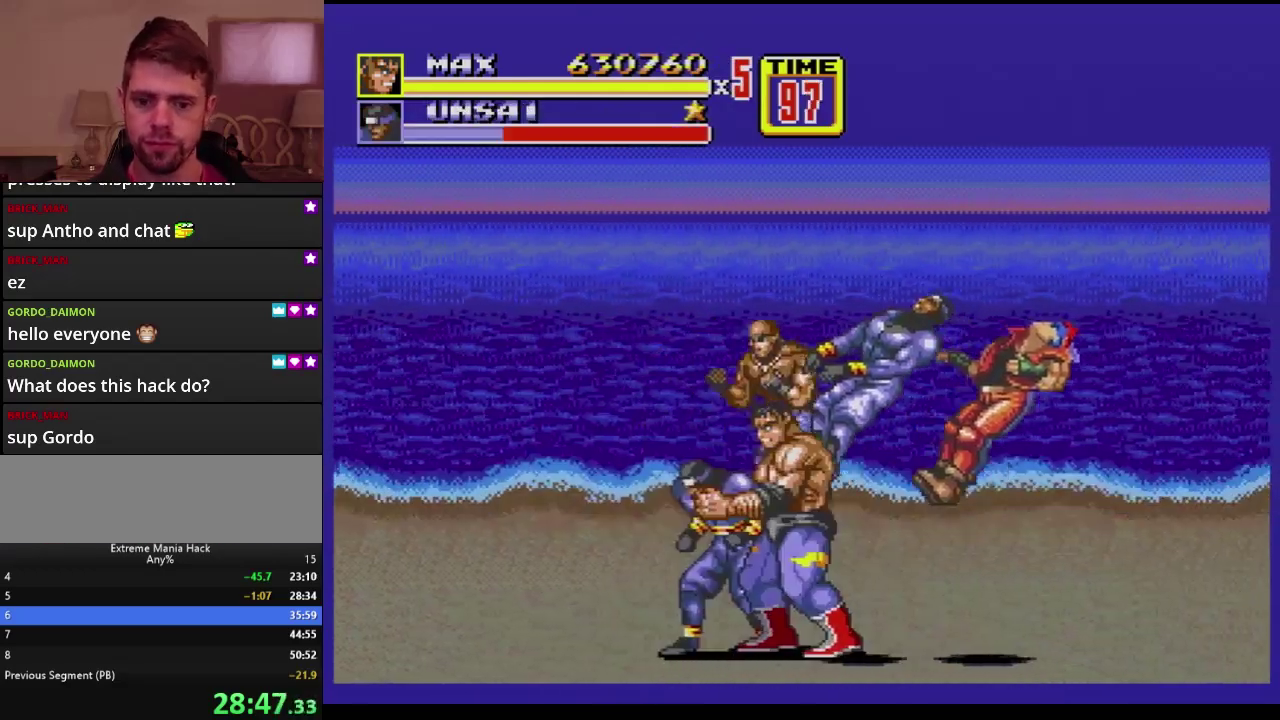
{"buttons": [], "events": [[100, "DPAD_UP", "down"], [217, "DPAD_UP", "up"], [301, "B", "down"], [351, "B", "up"], [484, "DPAD_LEFT", "up"]]}
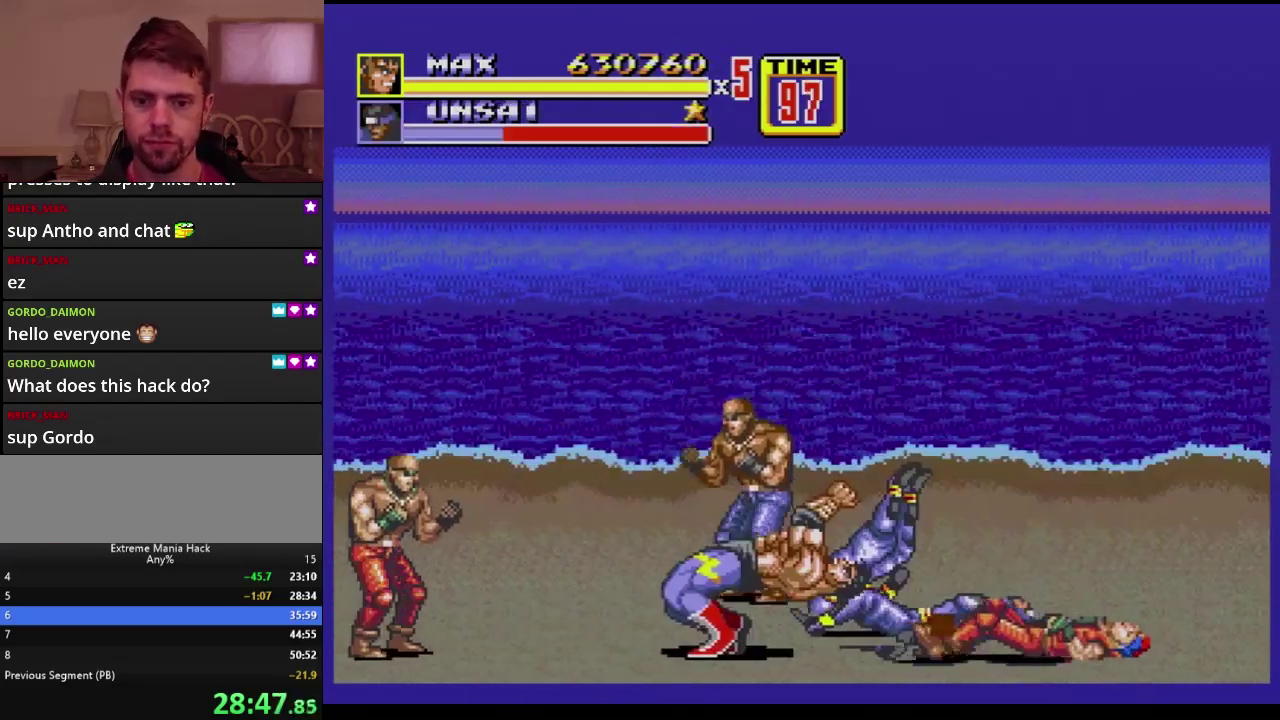
{"buttons": ["DPAD_UP", "DPAD_RIGHT"], "events": [[50, "B", "down"], [367, "B", "up"], [467, "DPAD_RIGHT", "down"], [500, "DPAD_UP", "down"]]}
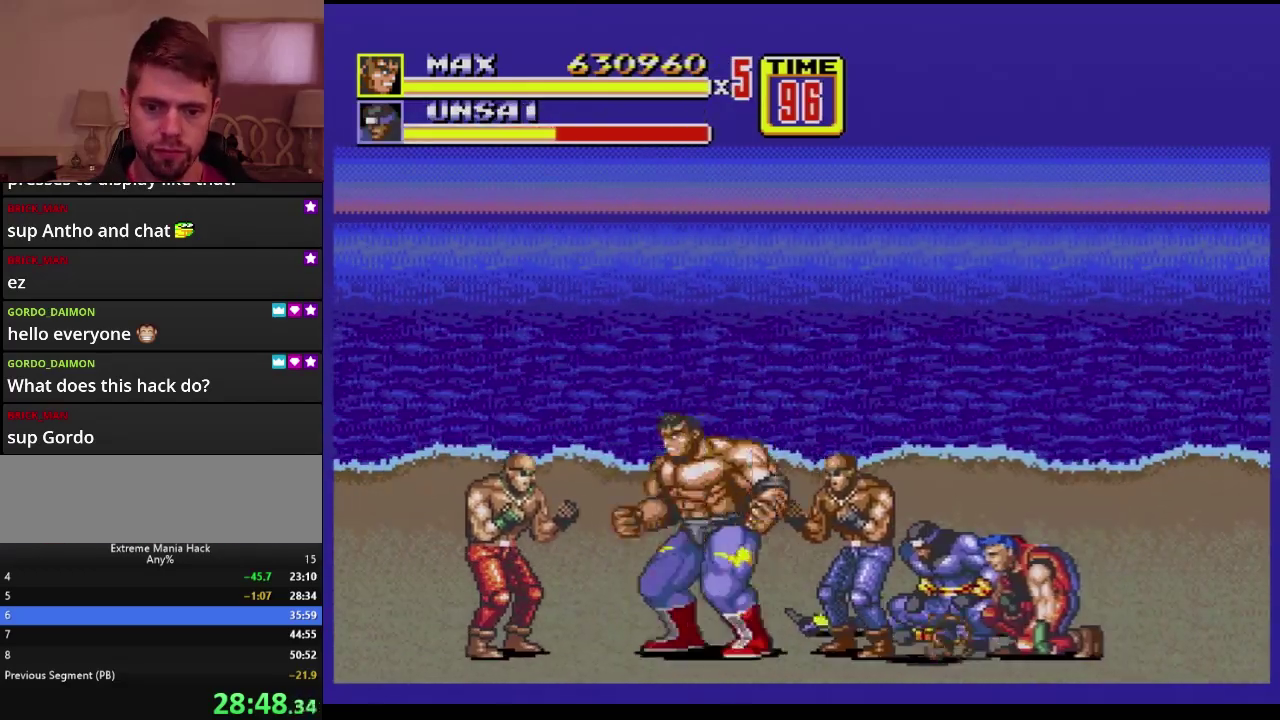
{"buttons": ["DPAD_RIGHT"], "events": [[150, "A", "down"], [150, "DPAD_UP", "up"], [200, "A", "up"]]}
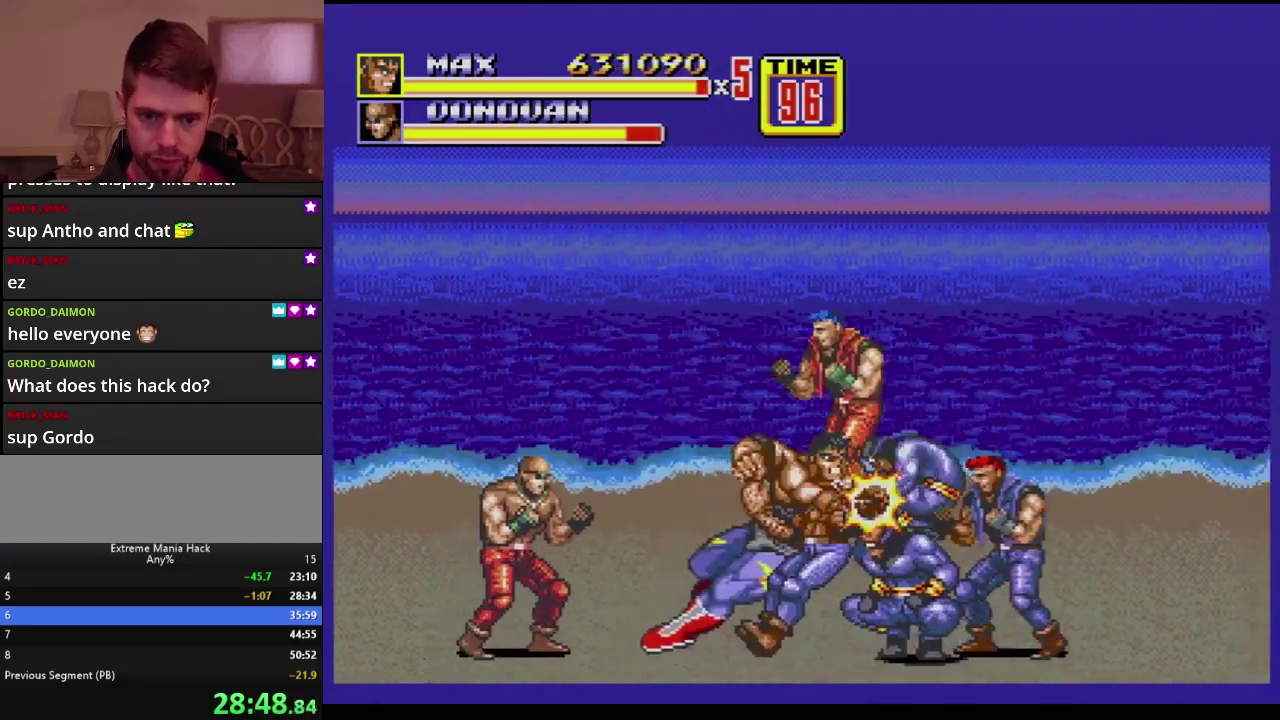
{"buttons": [], "events": [[66, "DPAD_RIGHT", "up"]]}
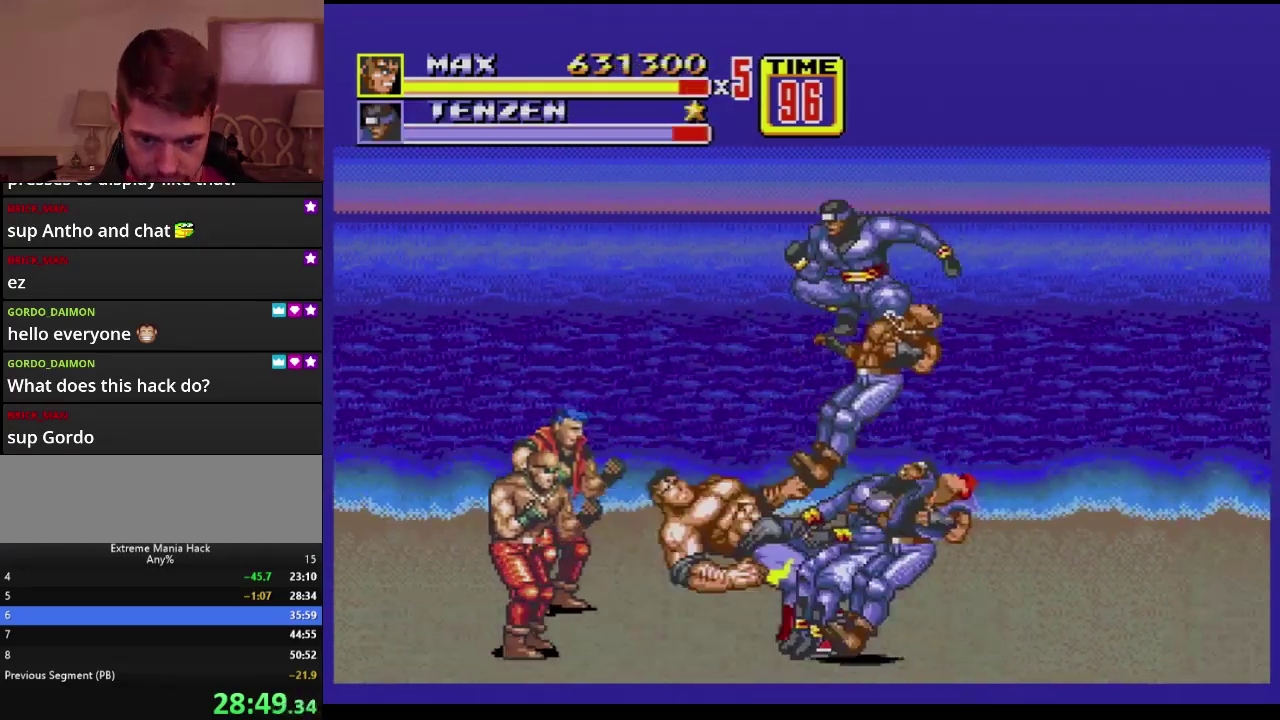
{"buttons": [], "events": []}
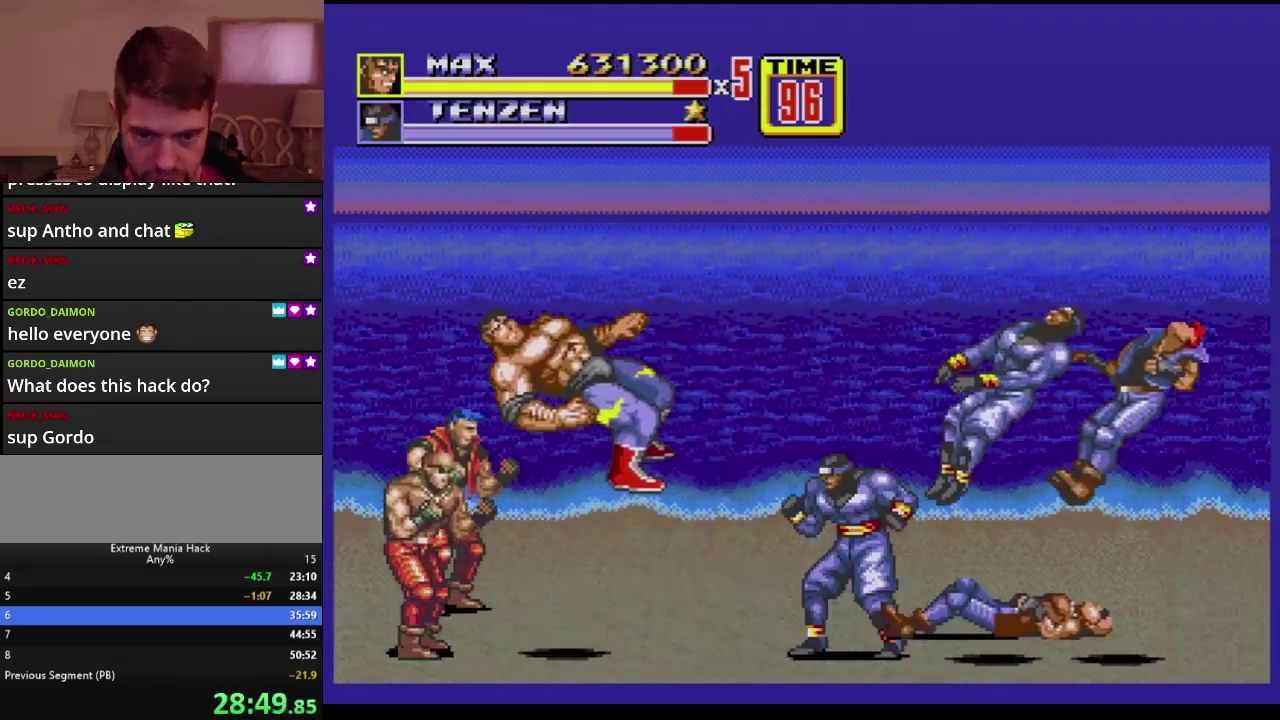
{"buttons": [], "events": []}
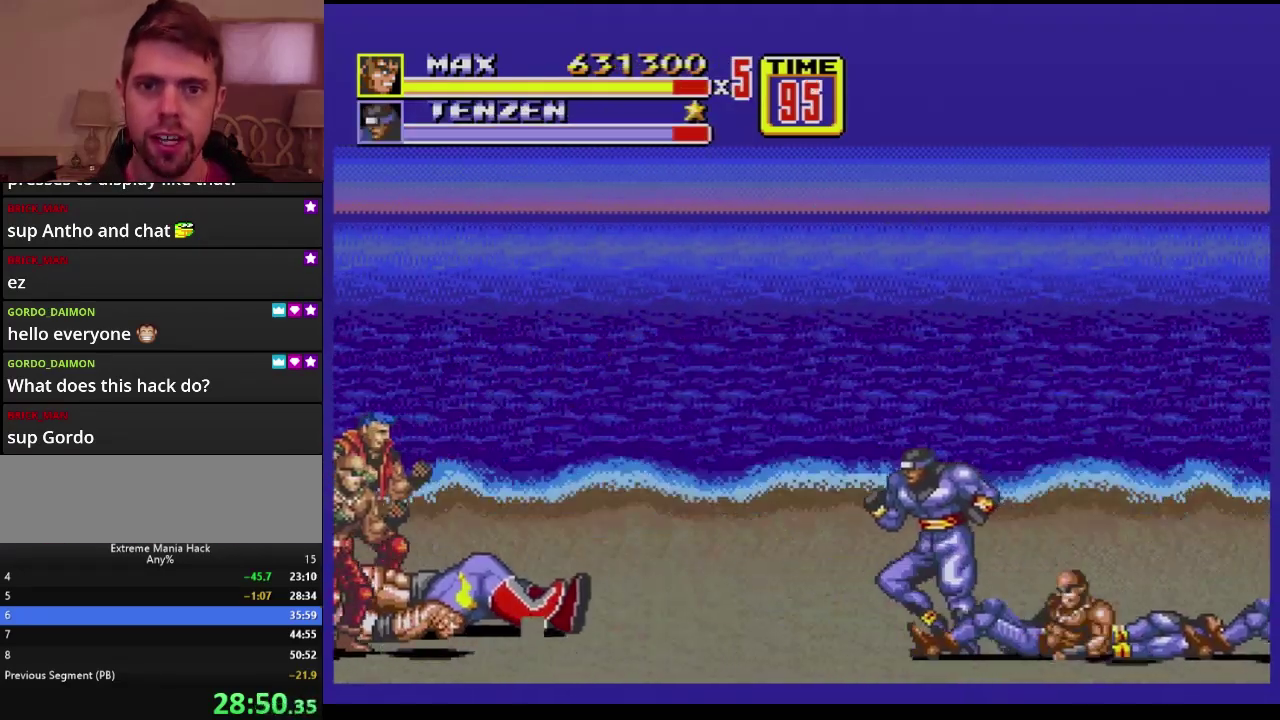
{"buttons": [], "events": []}
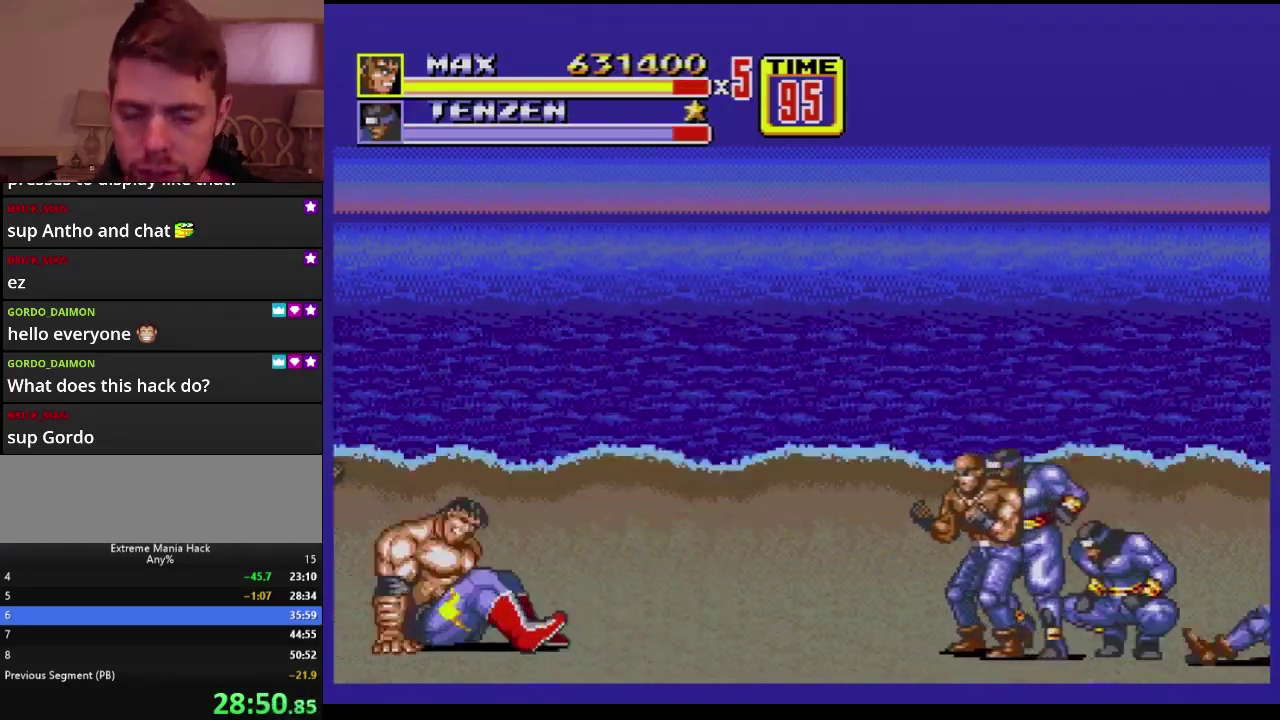
{"buttons": [], "events": []}
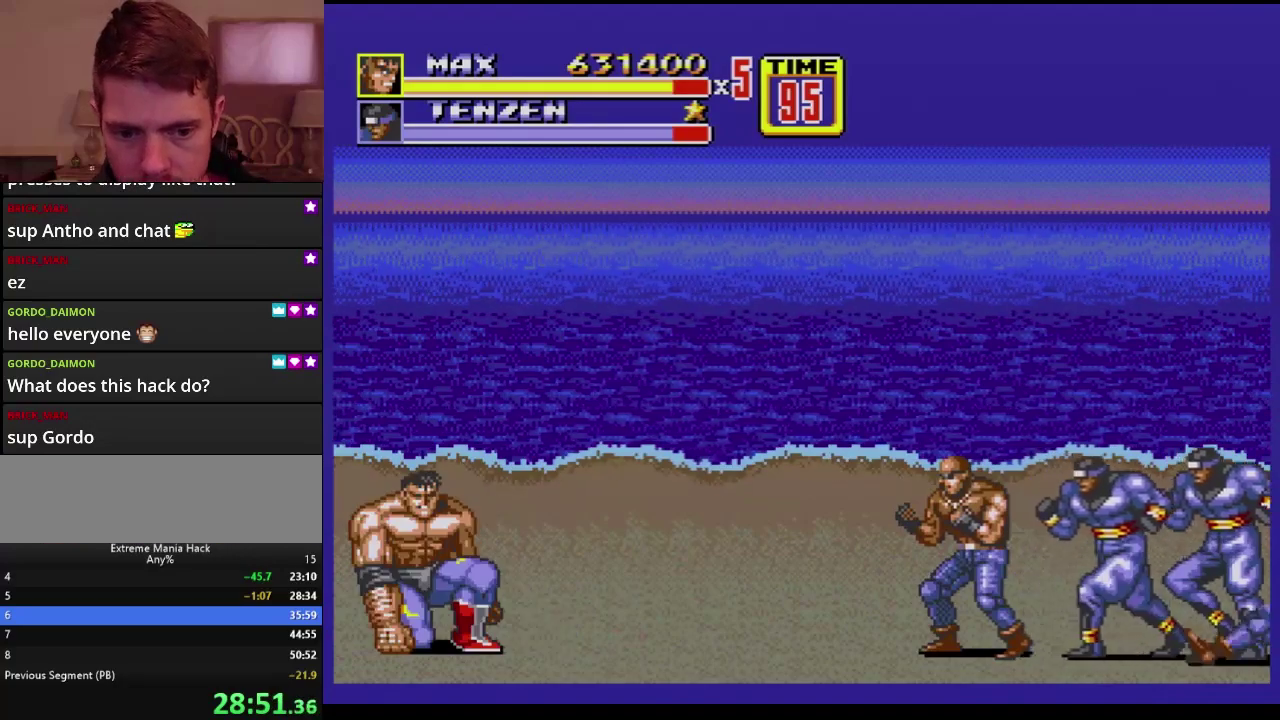
{"buttons": [], "events": [[150, "DPAD_RIGHT", "down"], [150, "DPAD_UP", "down"], [267, "B", "down"], [334, "B", "up"], [451, "DPAD_RIGHT", "up"], [451, "DPAD_UP", "up"]]}
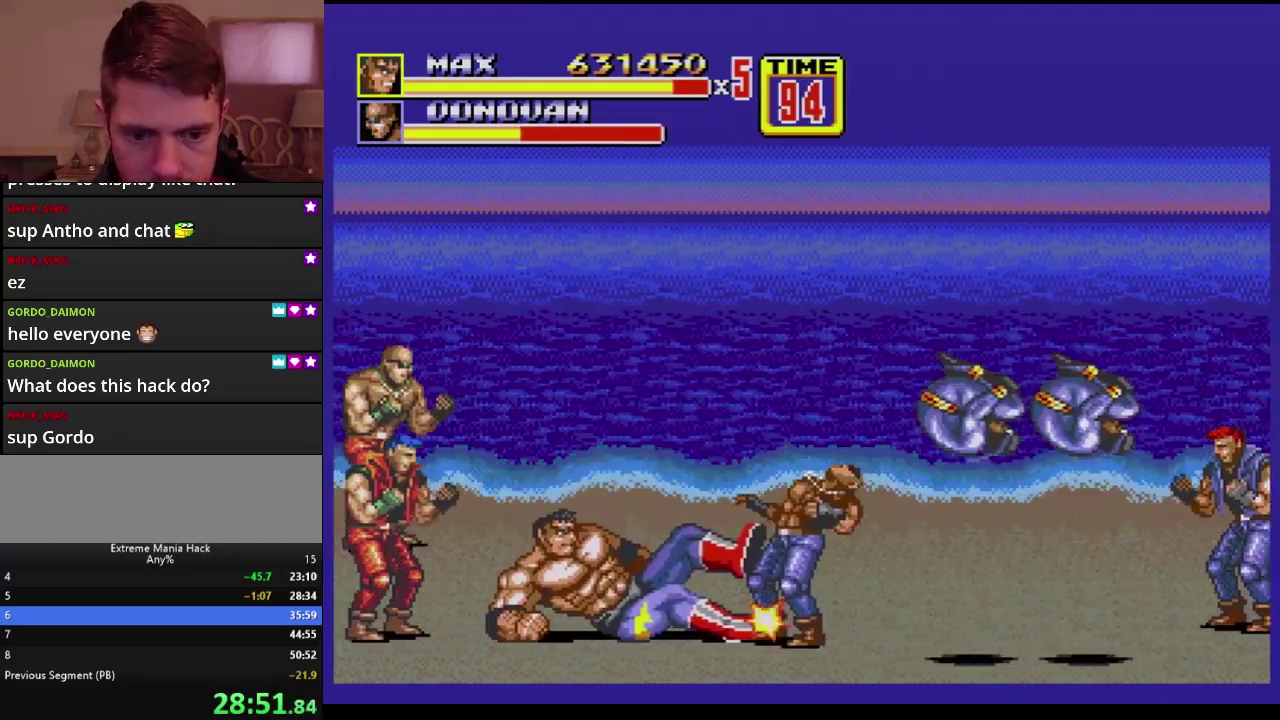
{"buttons": ["DPAD_RIGHT"], "events": [[317, "DPAD_RIGHT", "down"]]}
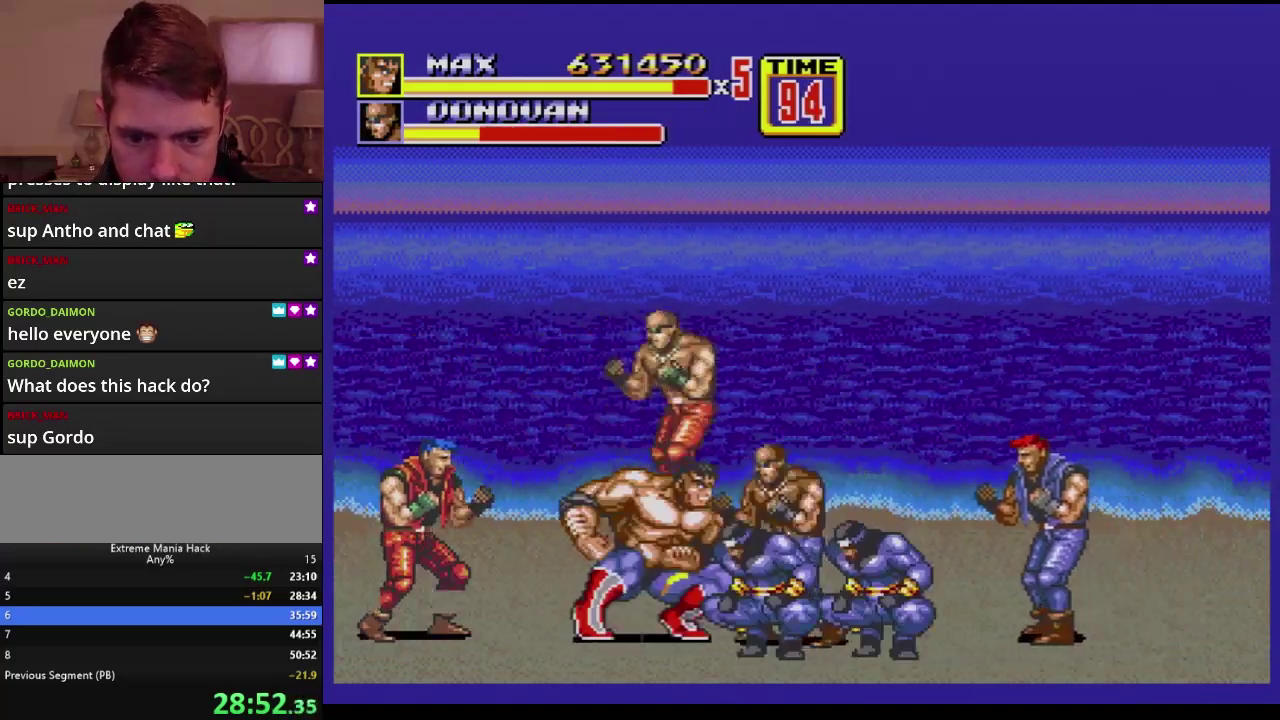
{"buttons": ["DPAD_RIGHT"], "events": [[50, "A", "down"], [134, "A", "up"]]}
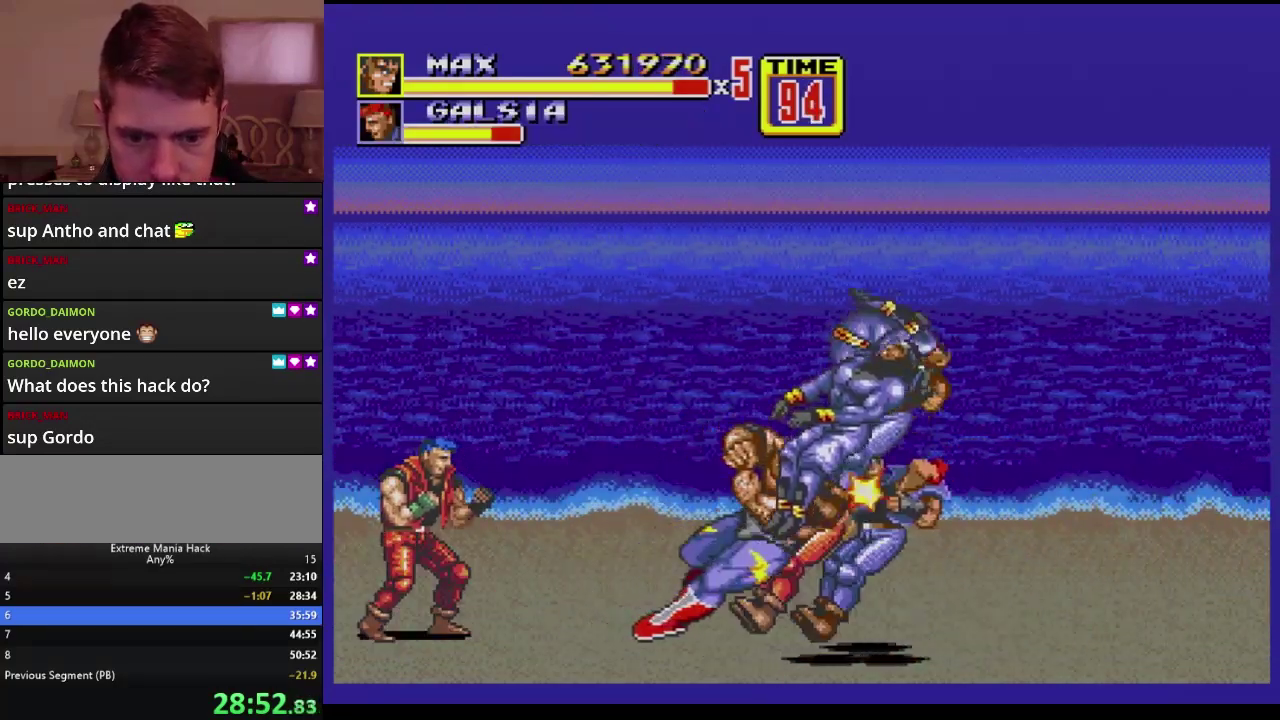
{"buttons": ["DPAD_RIGHT"], "events": []}
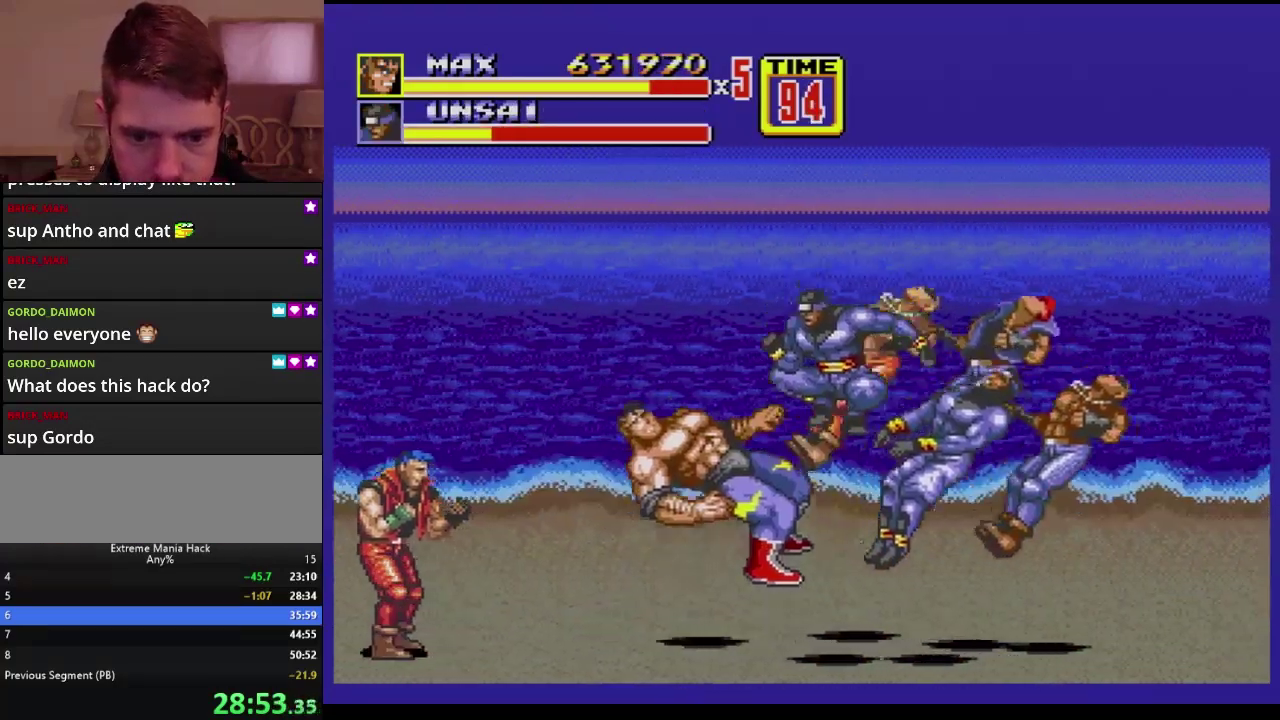
{"buttons": [], "events": [[150, "DPAD_RIGHT", "up"]]}
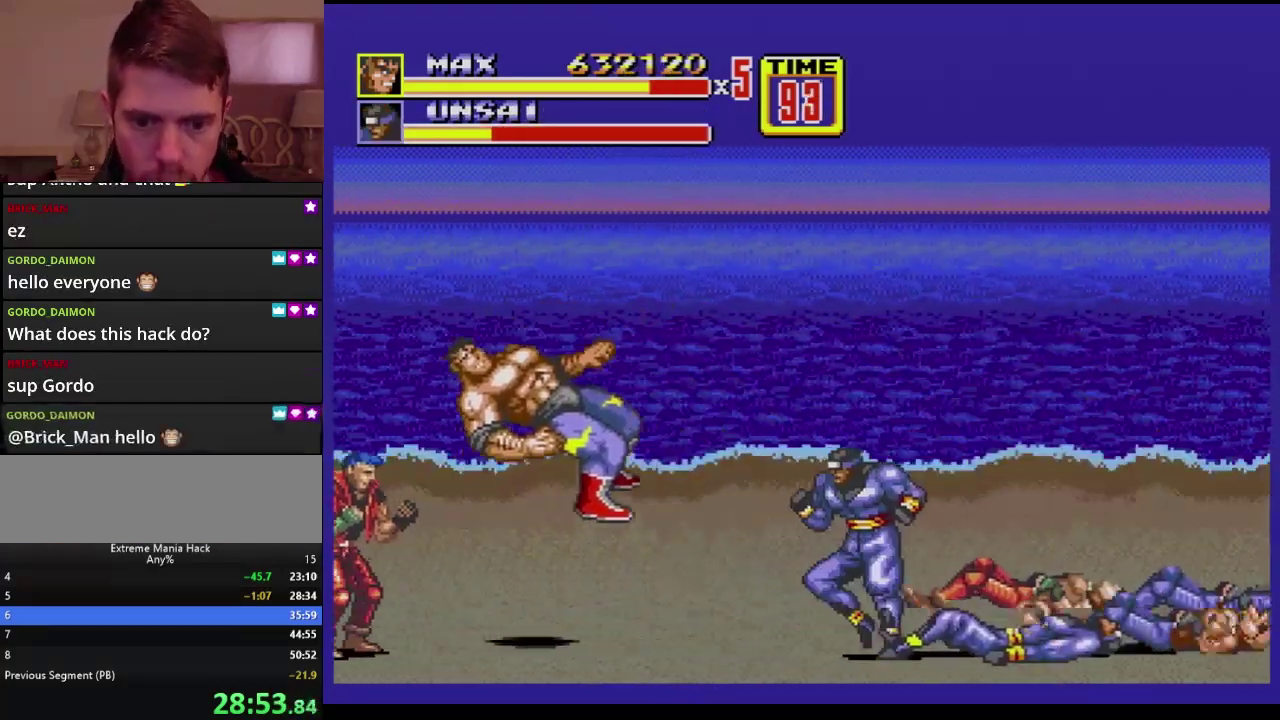
{"buttons": [], "events": []}
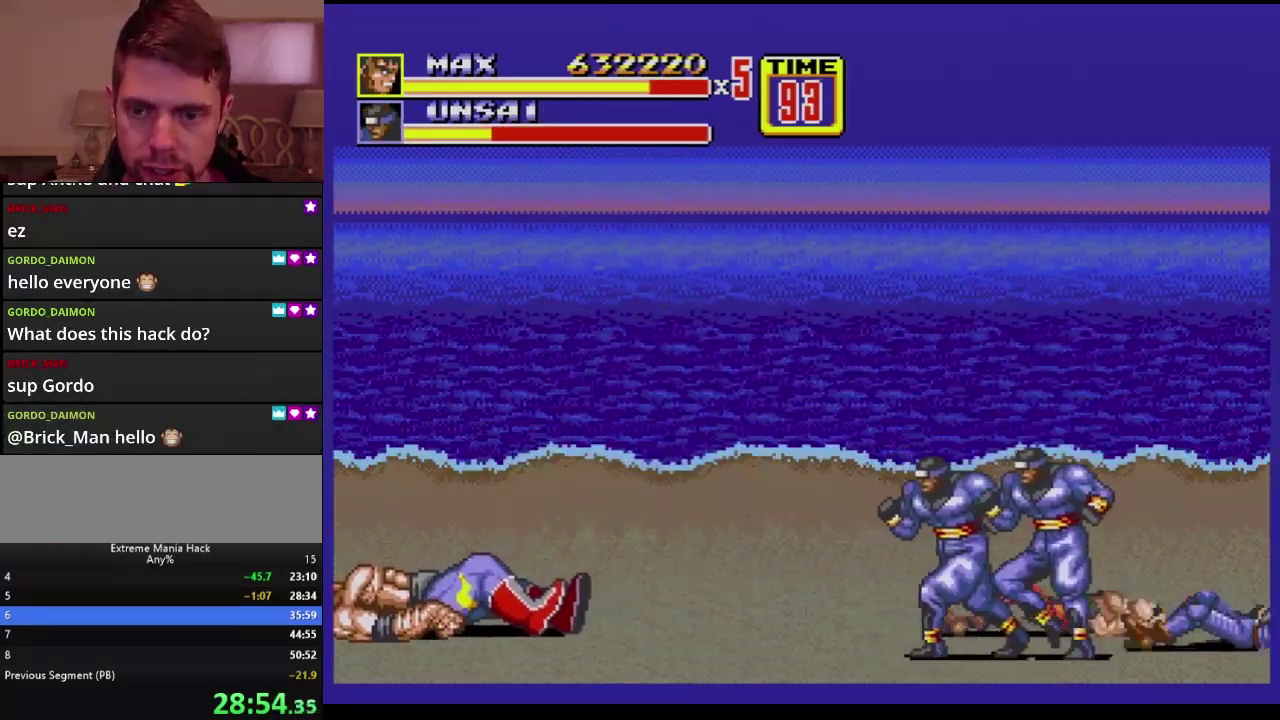
{"buttons": [], "events": []}
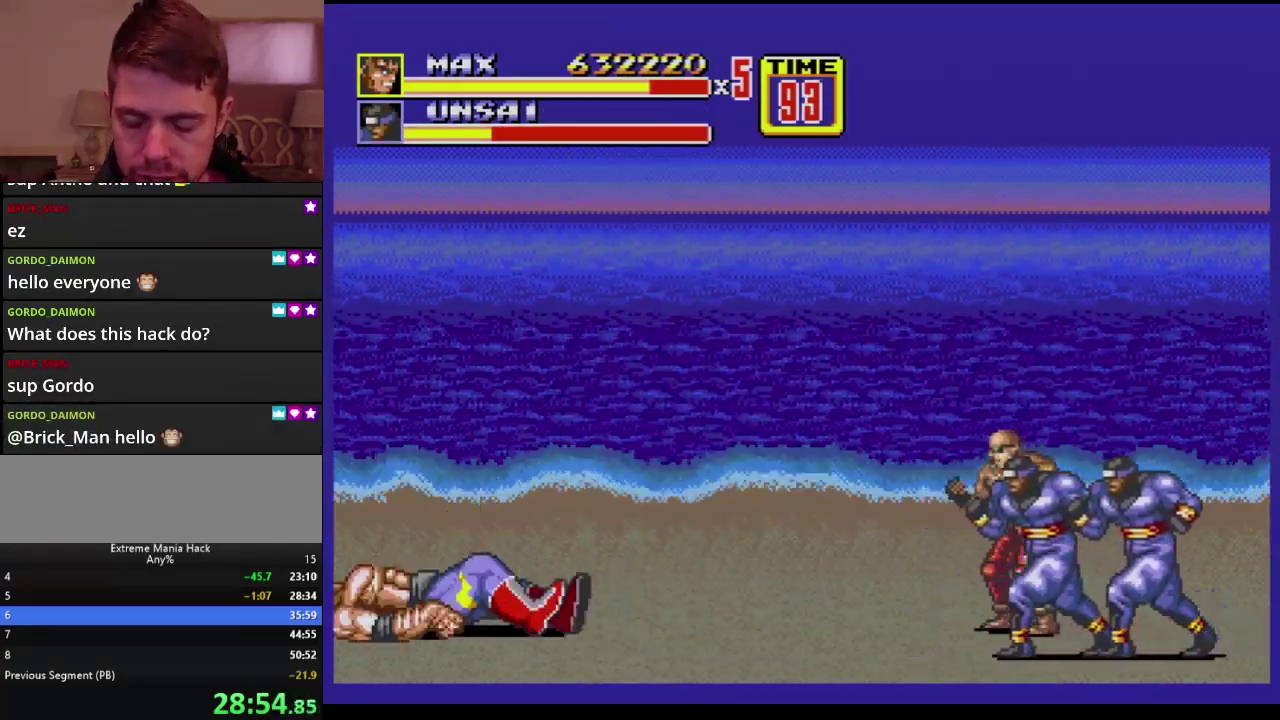
{"buttons": [], "events": []}
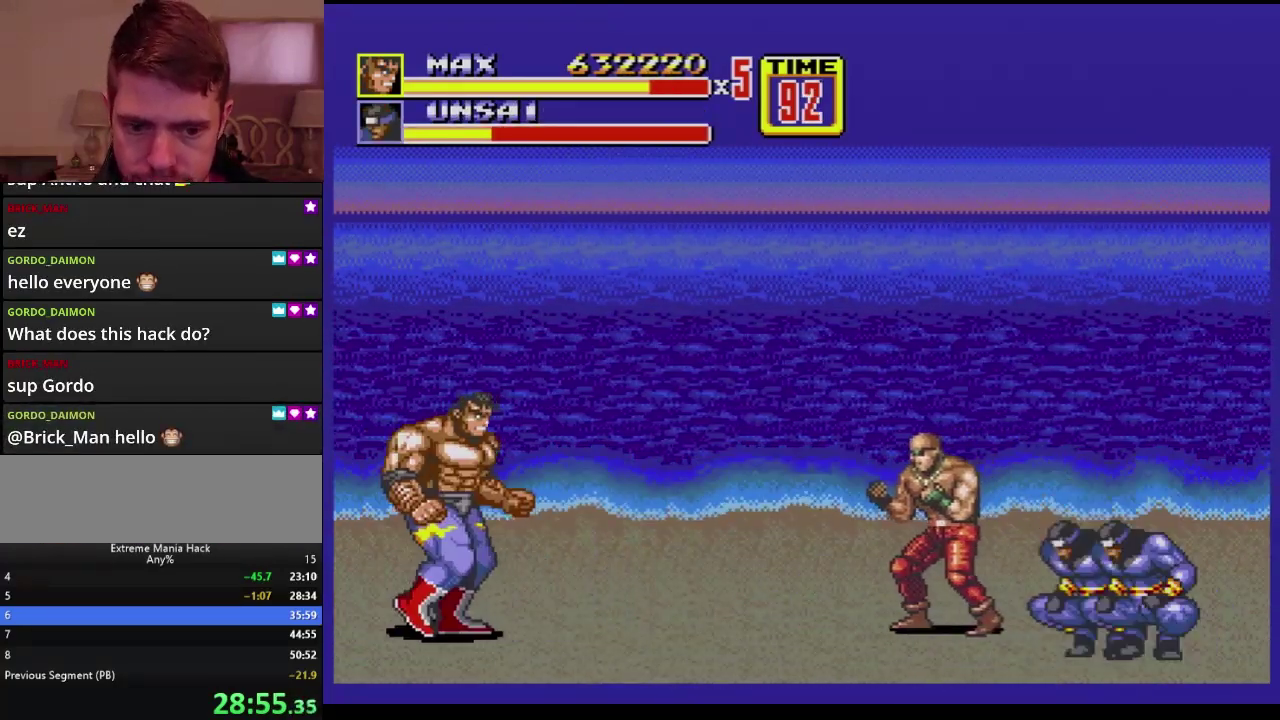
{"buttons": ["DPAD_DOWN", "DPAD_RIGHT"], "events": [[50, "DPAD_RIGHT", "down"], [234, "DPAD_UP", "down"], [334, "DPAD_UP", "up"], [401, "DPAD_DOWN", "down"]]}
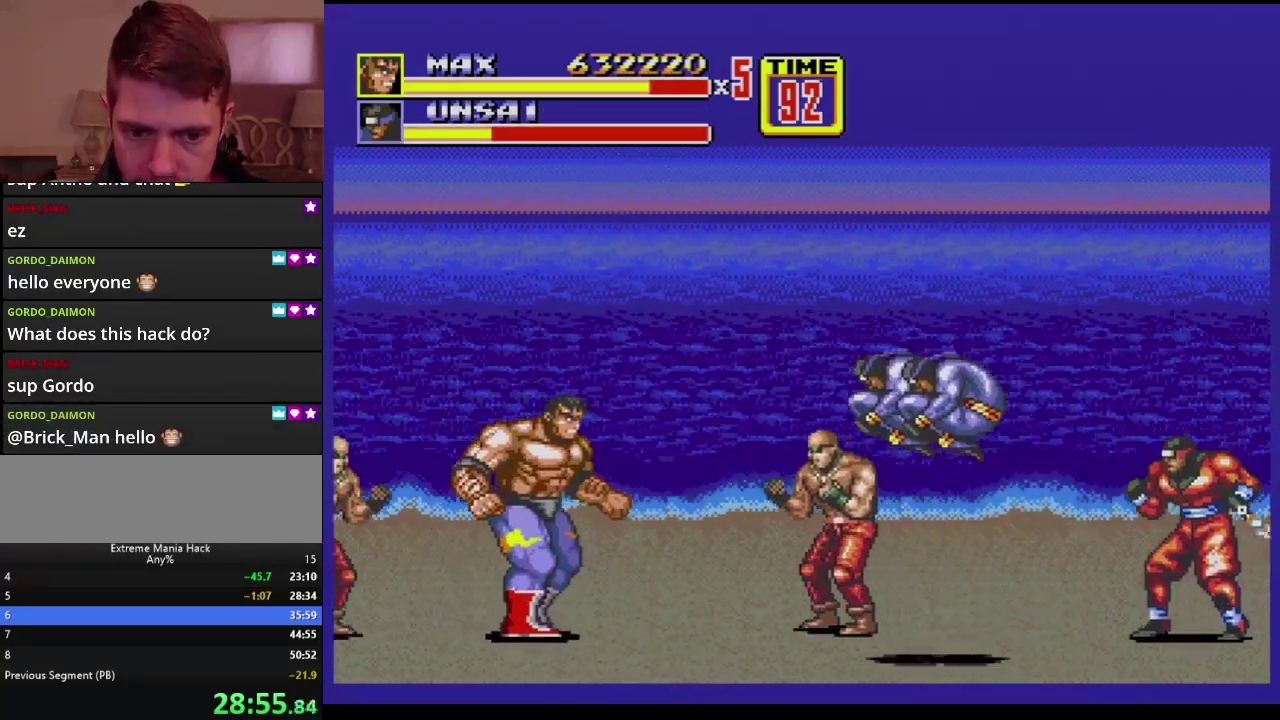
{"buttons": ["DPAD_RIGHT"], "events": [[434, "DPAD_DOWN", "up"]]}
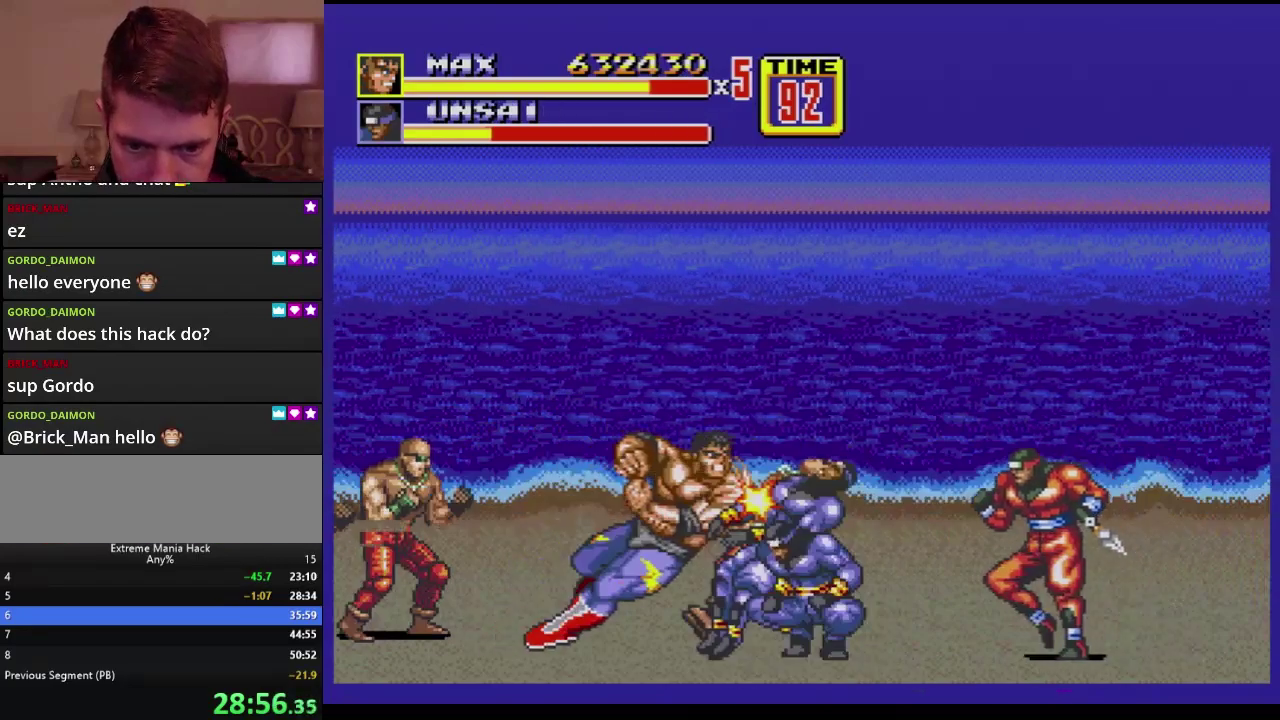
{"buttons": ["A"], "events": [[50, "DPAD_RIGHT", "up"], [251, "A", "down"], [301, "A", "up"], [467, "A", "down"]]}
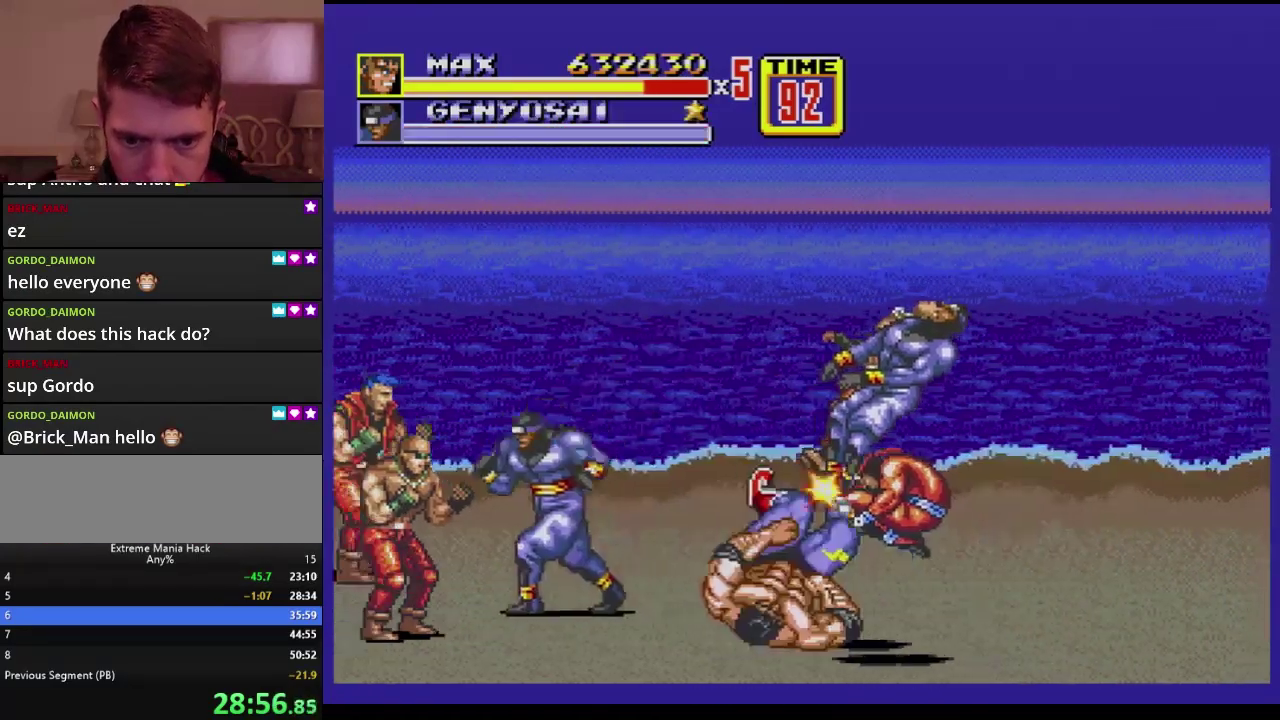
{"buttons": [], "events": [[16, "A", "up"], [83, "A", "down"], [150, "A", "up"], [217, "A", "down"], [267, "A", "up"]]}
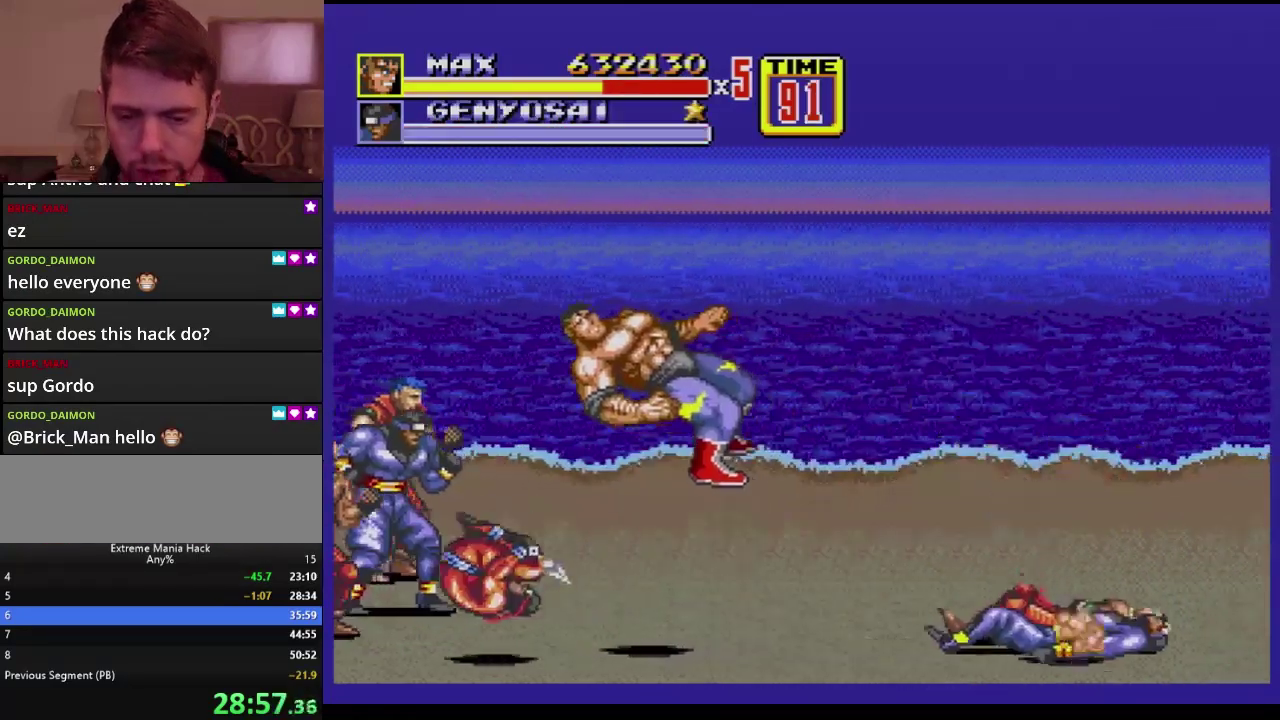
{"buttons": [], "events": []}